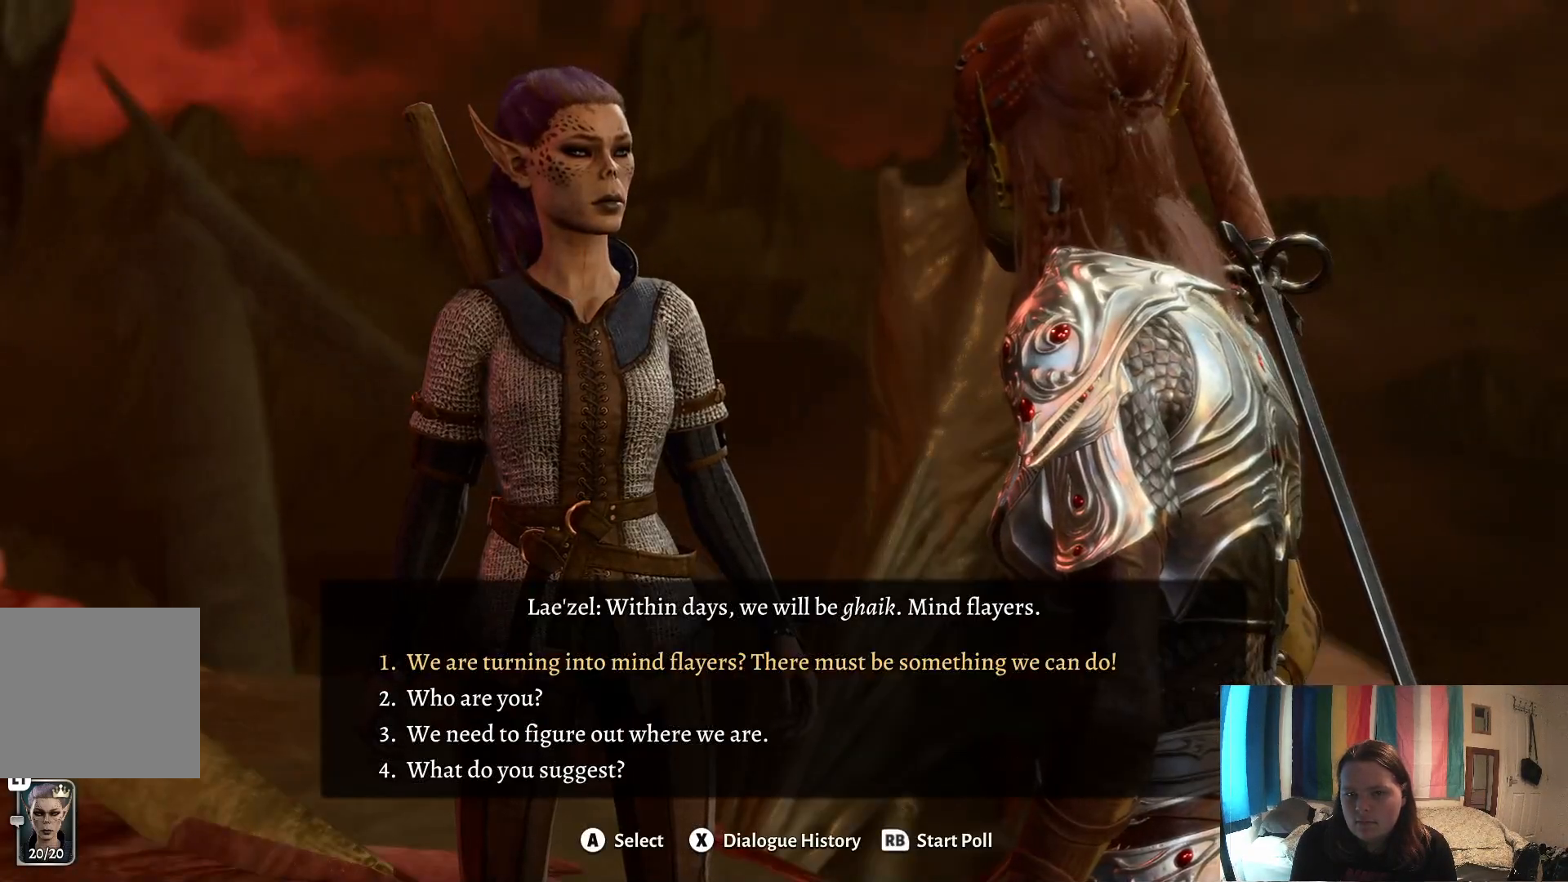
Gameplay with a controller (Xbox layout); each line is a JSON object with the inputs held at the frame after it. "events" lists button and stick changes between this image and that frame as [ms after this image, input, new state], when the widget could be followed in between.
{"buttons": [], "left_stick": "down", "right_stick": "center", "events": [[317, "left_stick", "down"]]}
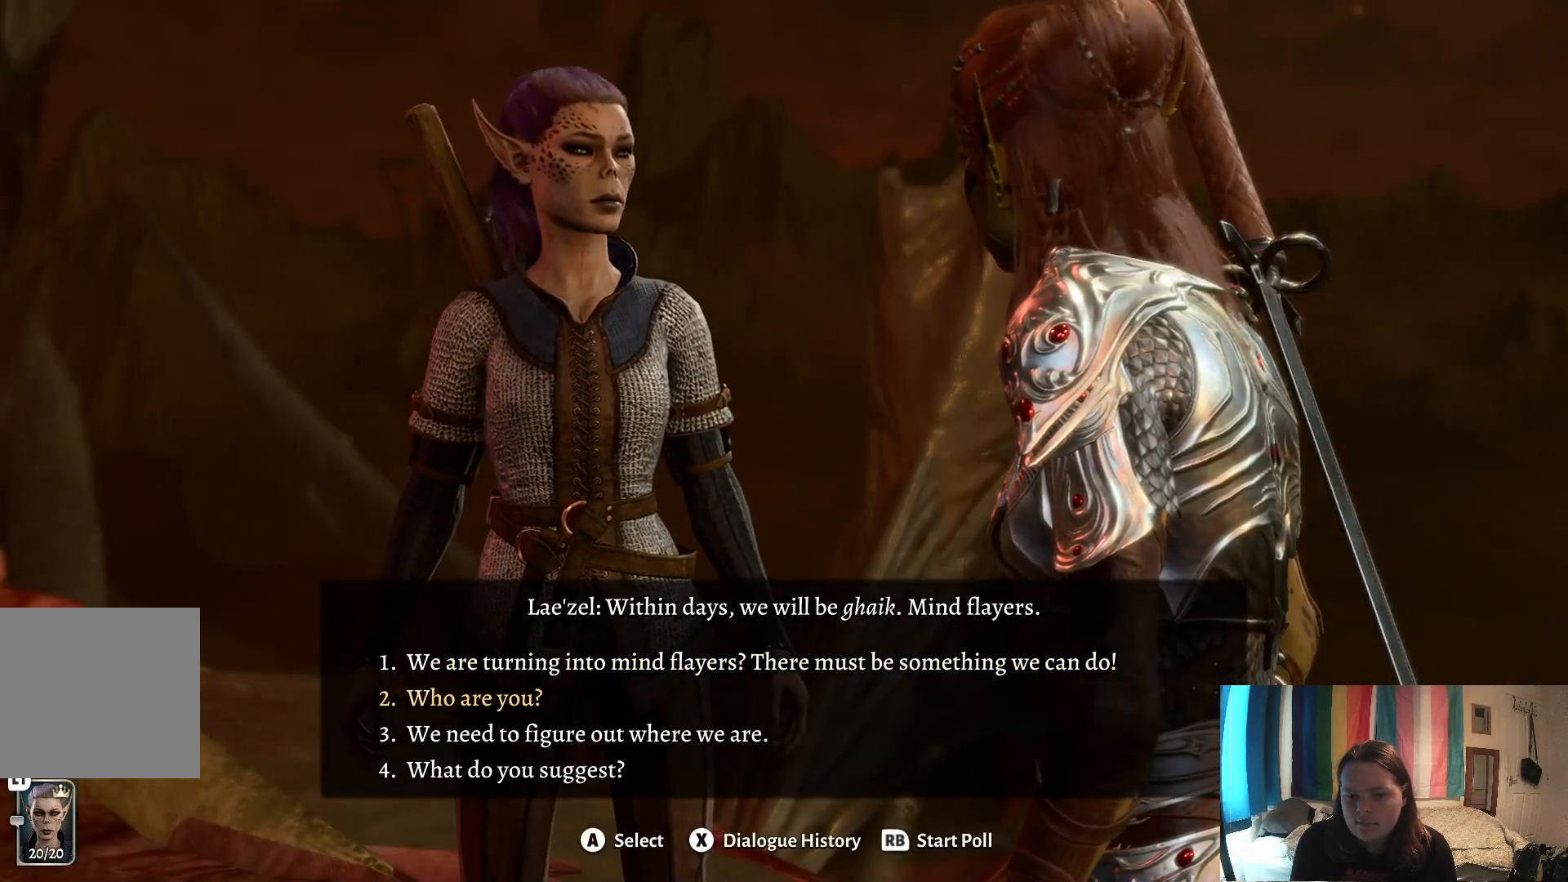
{"buttons": [], "left_stick": "center", "right_stick": "center", "events": [[67, "left_stick", "center"], [200, "left_stick", "up"], [383, "left_stick", "center"]]}
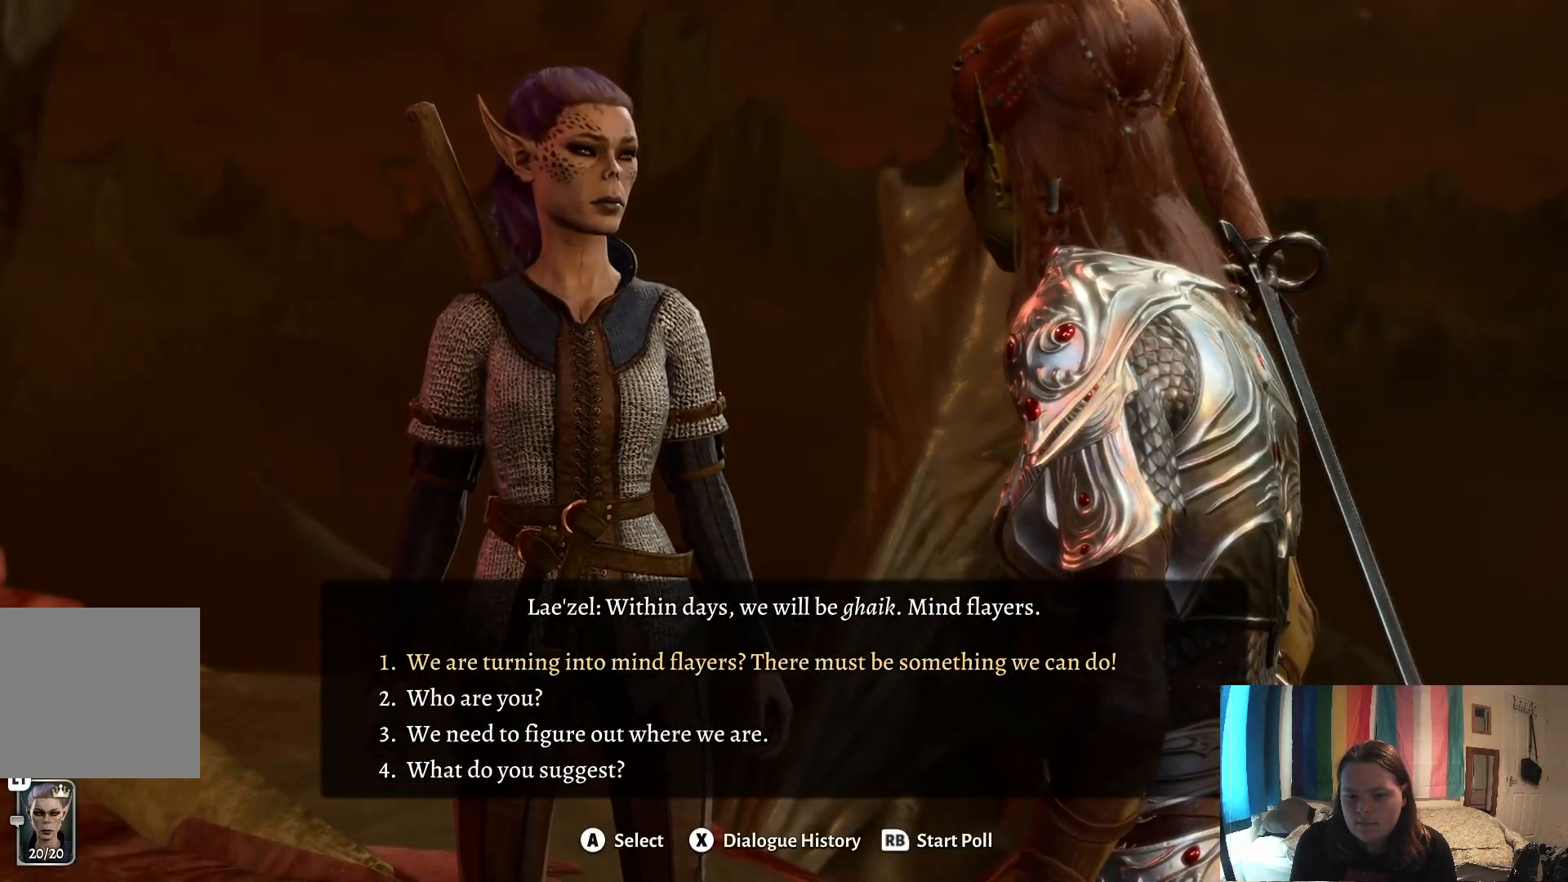
{"buttons": [], "left_stick": "center", "right_stick": "center", "events": [[150, "A", "down"], [267, "A", "up"]]}
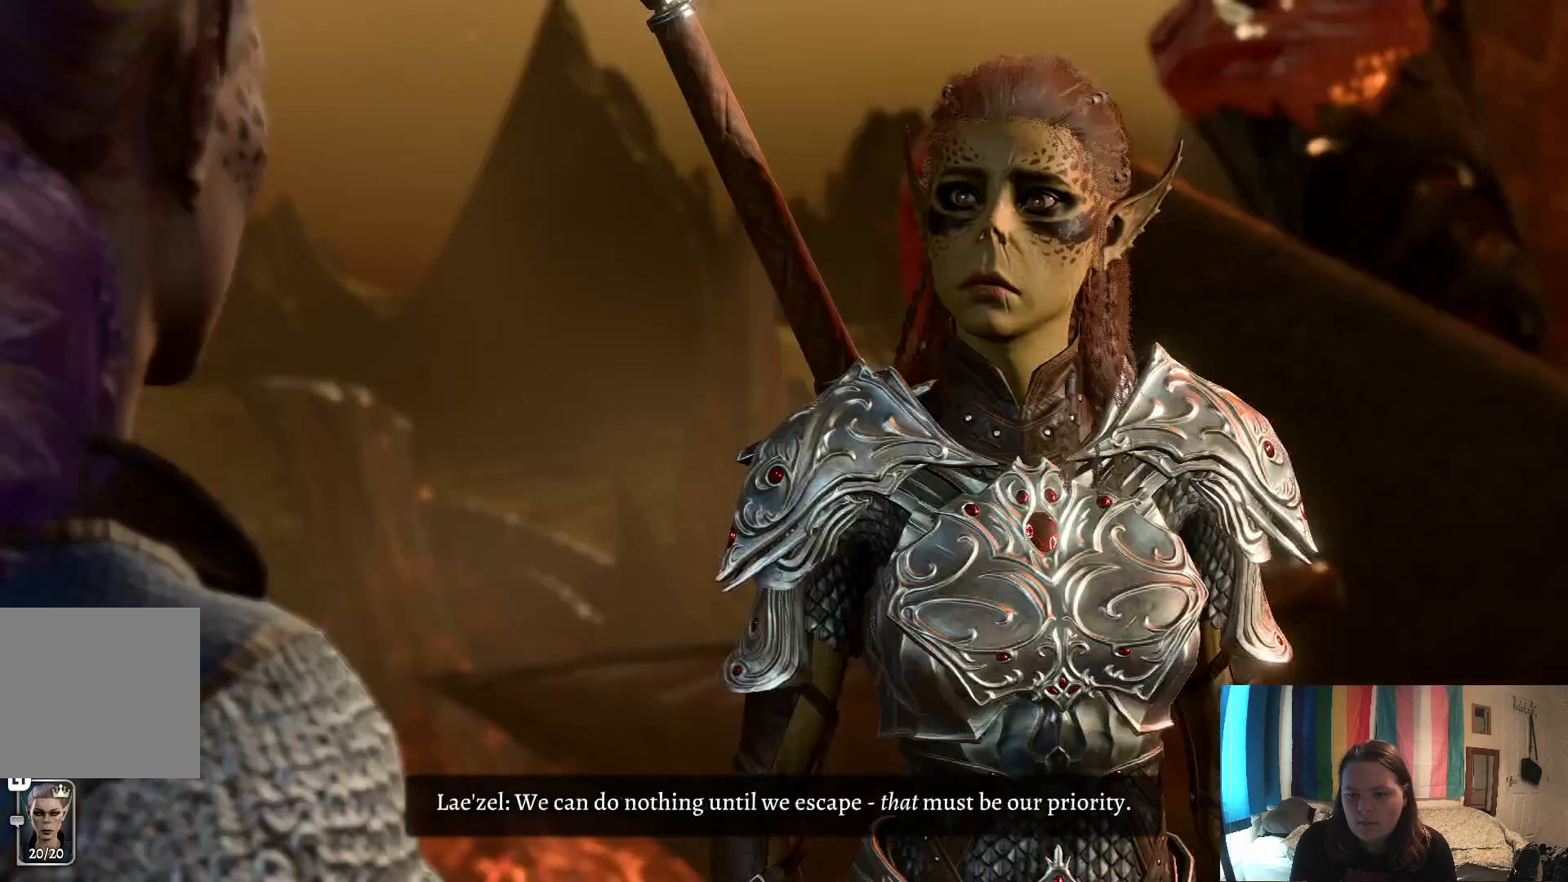
{"buttons": [], "left_stick": "center", "right_stick": "center", "events": []}
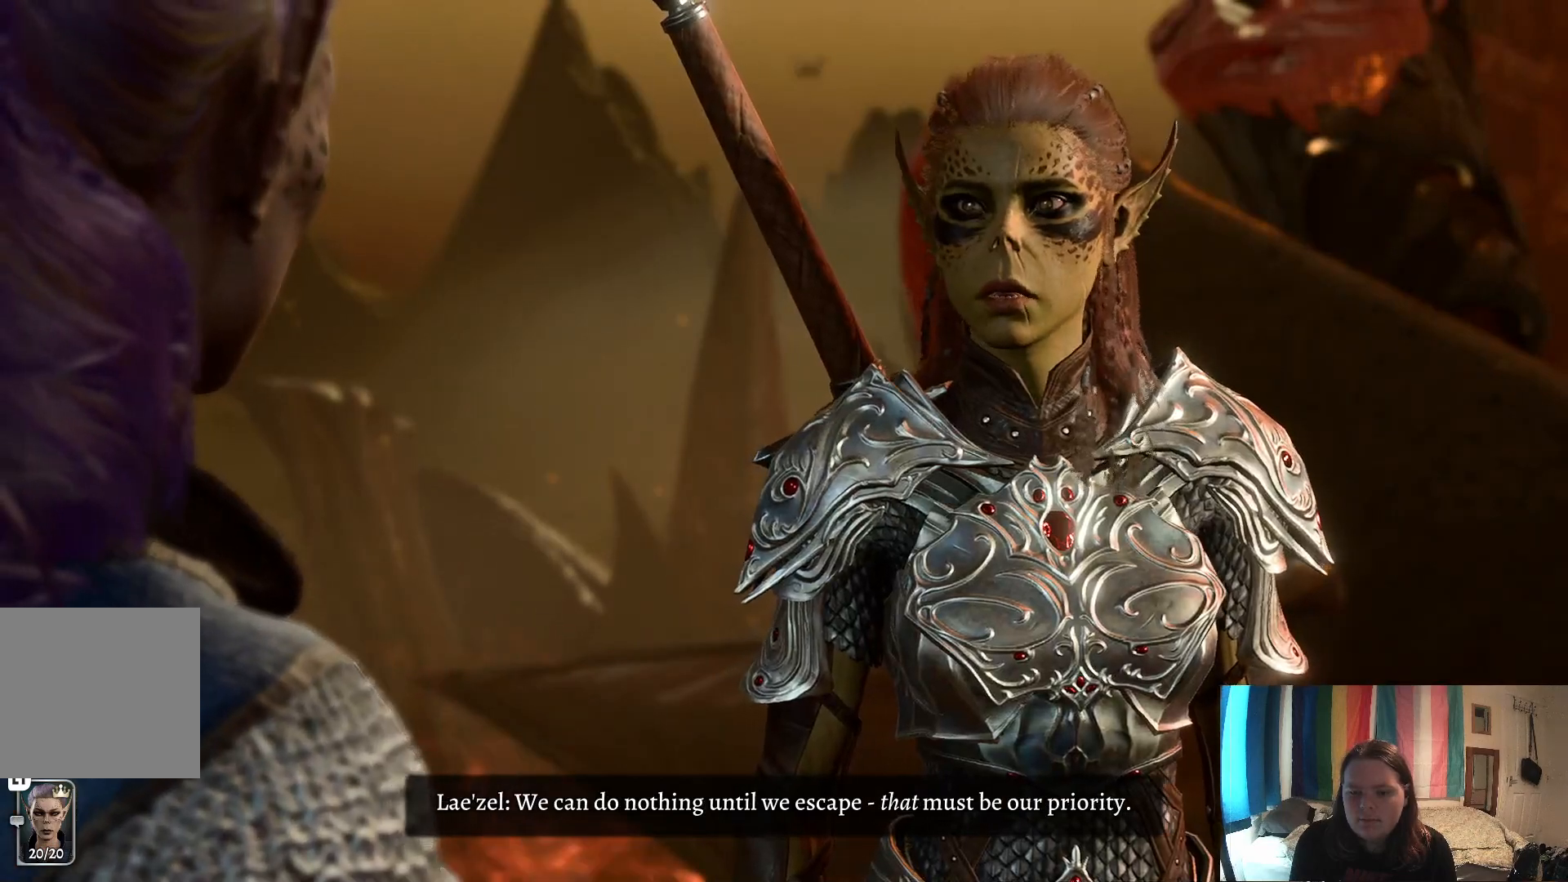
{"buttons": [], "left_stick": "center", "right_stick": "center", "events": []}
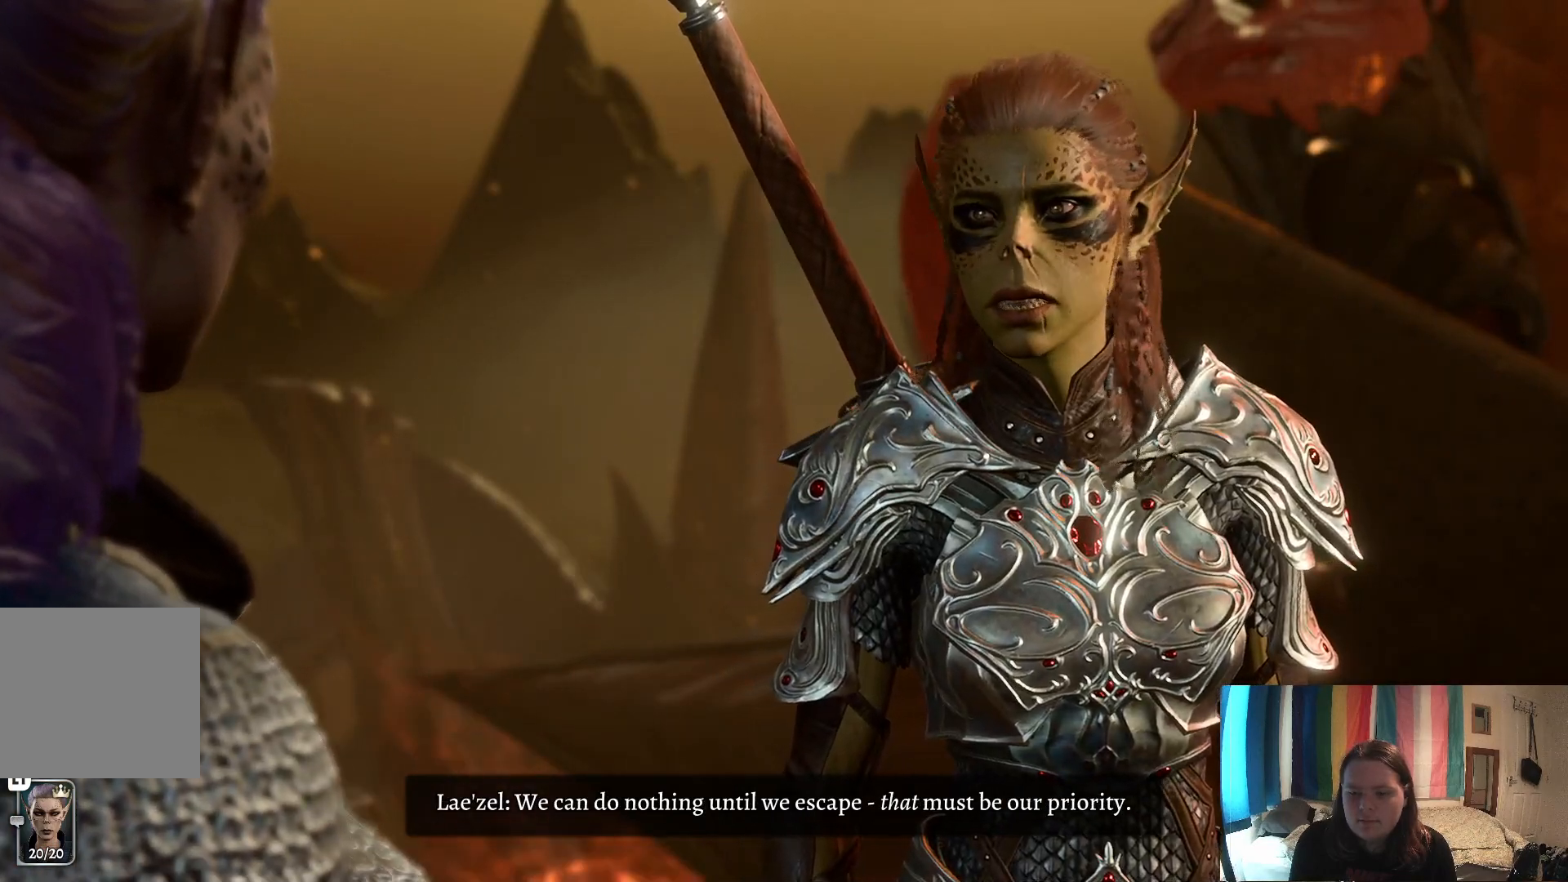
{"buttons": [], "left_stick": "center", "right_stick": "center", "events": [[33, "B", "down"], [167, "B", "up"]]}
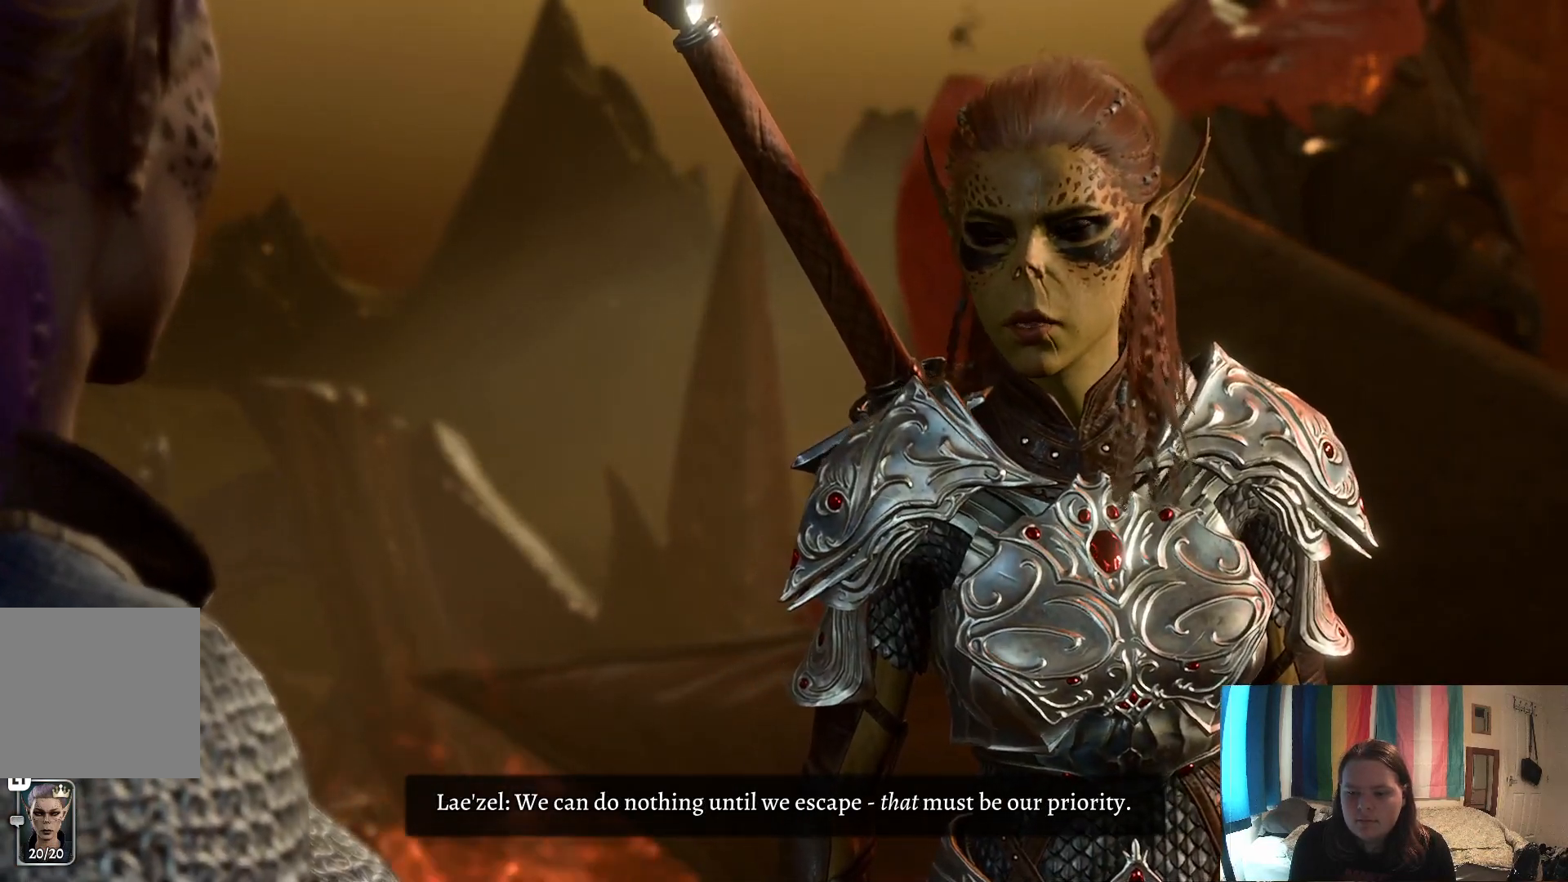
{"buttons": [], "left_stick": "center", "right_stick": "center", "events": []}
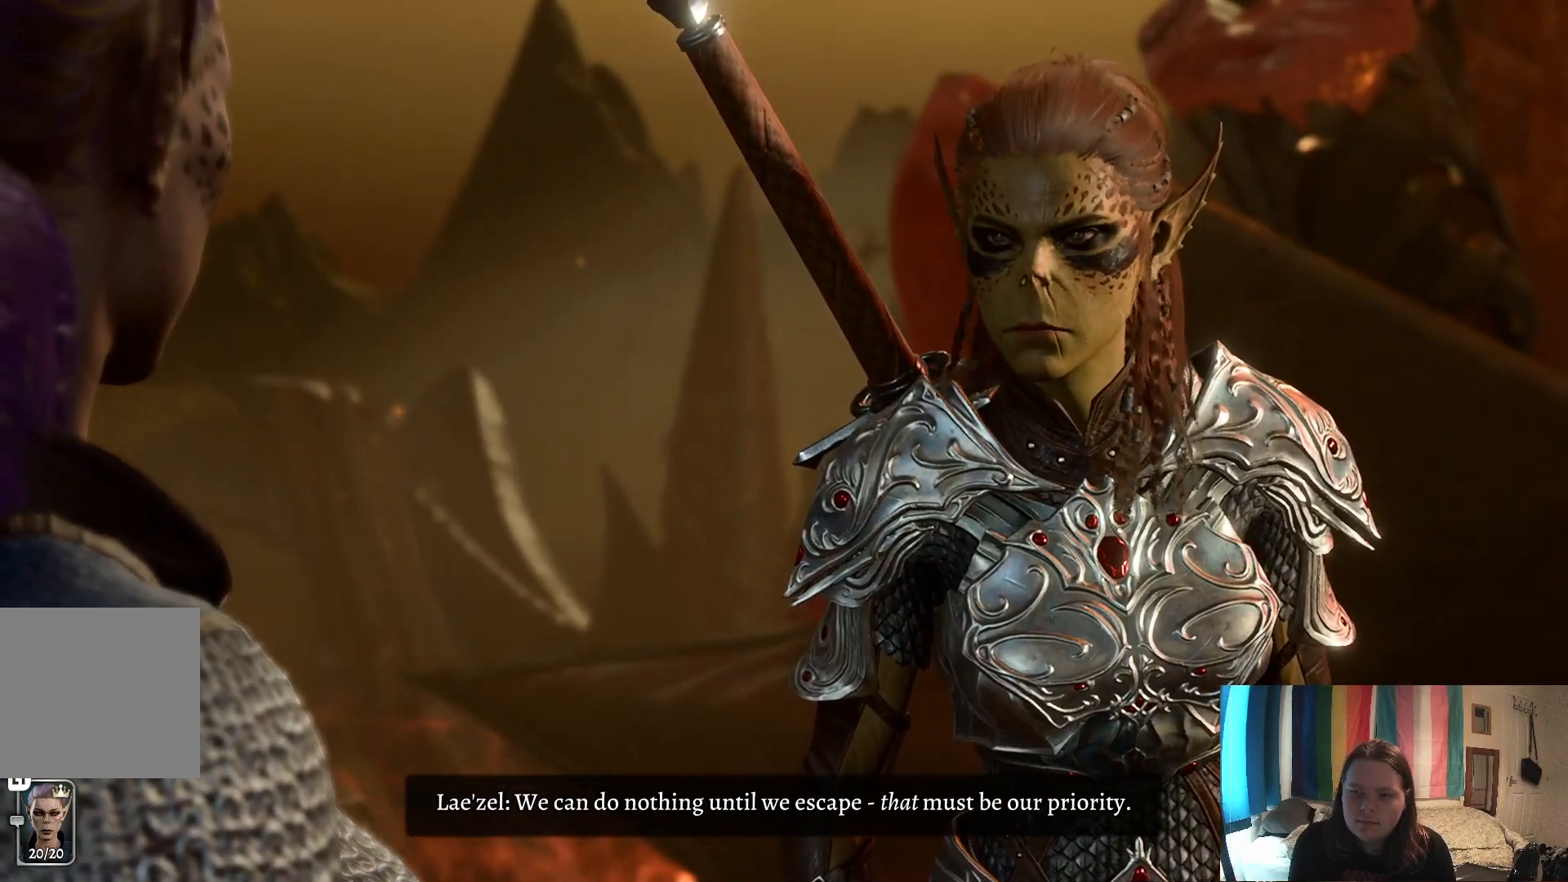
{"buttons": [], "left_stick": "center", "right_stick": "center", "events": [[200, "A", "down"], [283, "A", "up"]]}